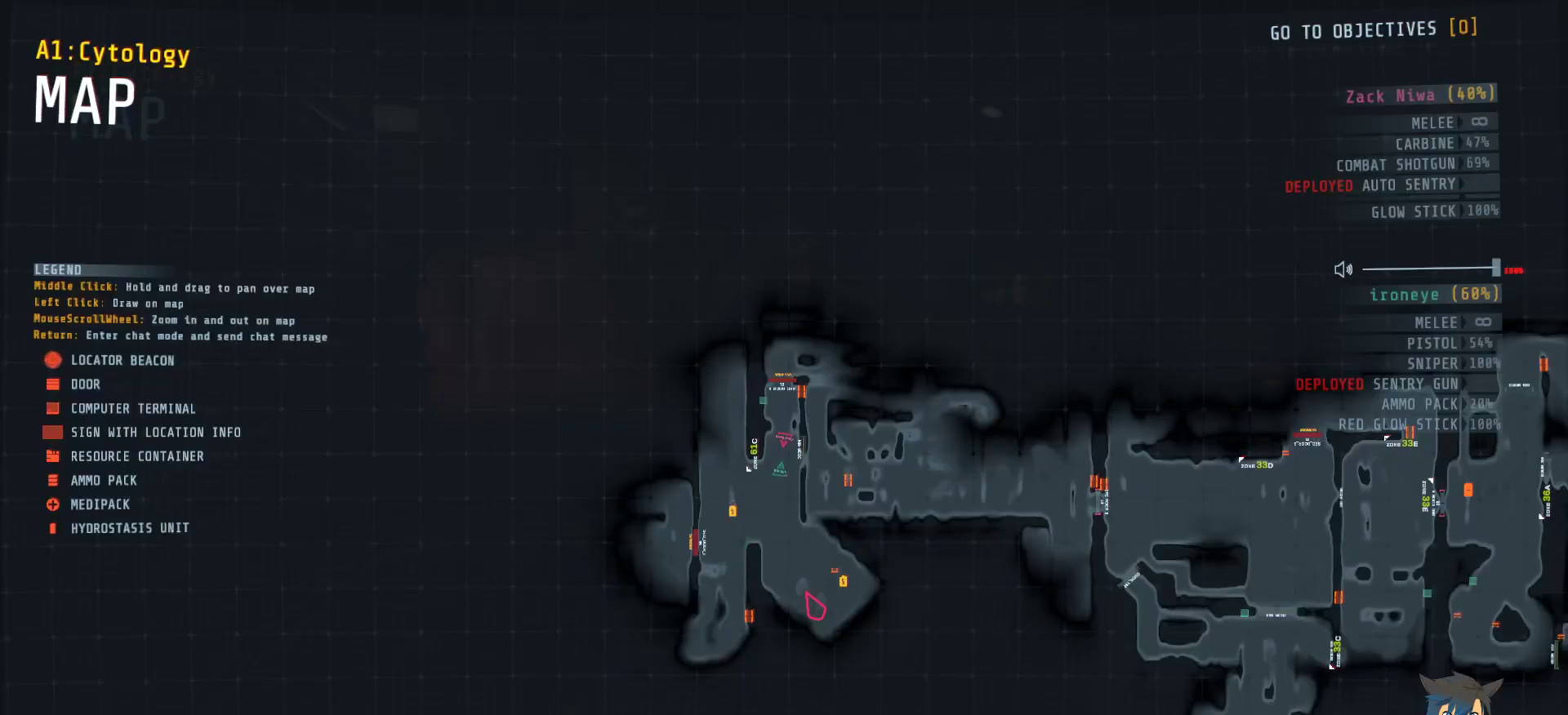
Gameplay with keyboard and mouse; each line is a JSON object with the keys and mouse buttons held at the frame after it. "events" lists presses ("down") and releases ("up") of "a", "c", "ctrl", "d", "e", "f", "q", "r", "s", "shift", "space", "tab", "w", "x", "z", "mouse_left", "mouse_wheel", "mouse_right", "mouse_mb4" and "mouse_mb5" between this image and that frame as [ms after this image, input, new state], when the widget could be followed in between. "mouse_left", "mouse_wheel", "mouse_right", "mouse_mb4", "mouse_mb5" = the "left", "wheel", "right", "mb4", "mb5" buttons of the "mouse" list. No other keys are recorded. "wheel" means that the mouse wheel is clicked or scrolled. Mouse movement is not recorded.
{"keys": ["tab"], "mouse": [], "events": []}
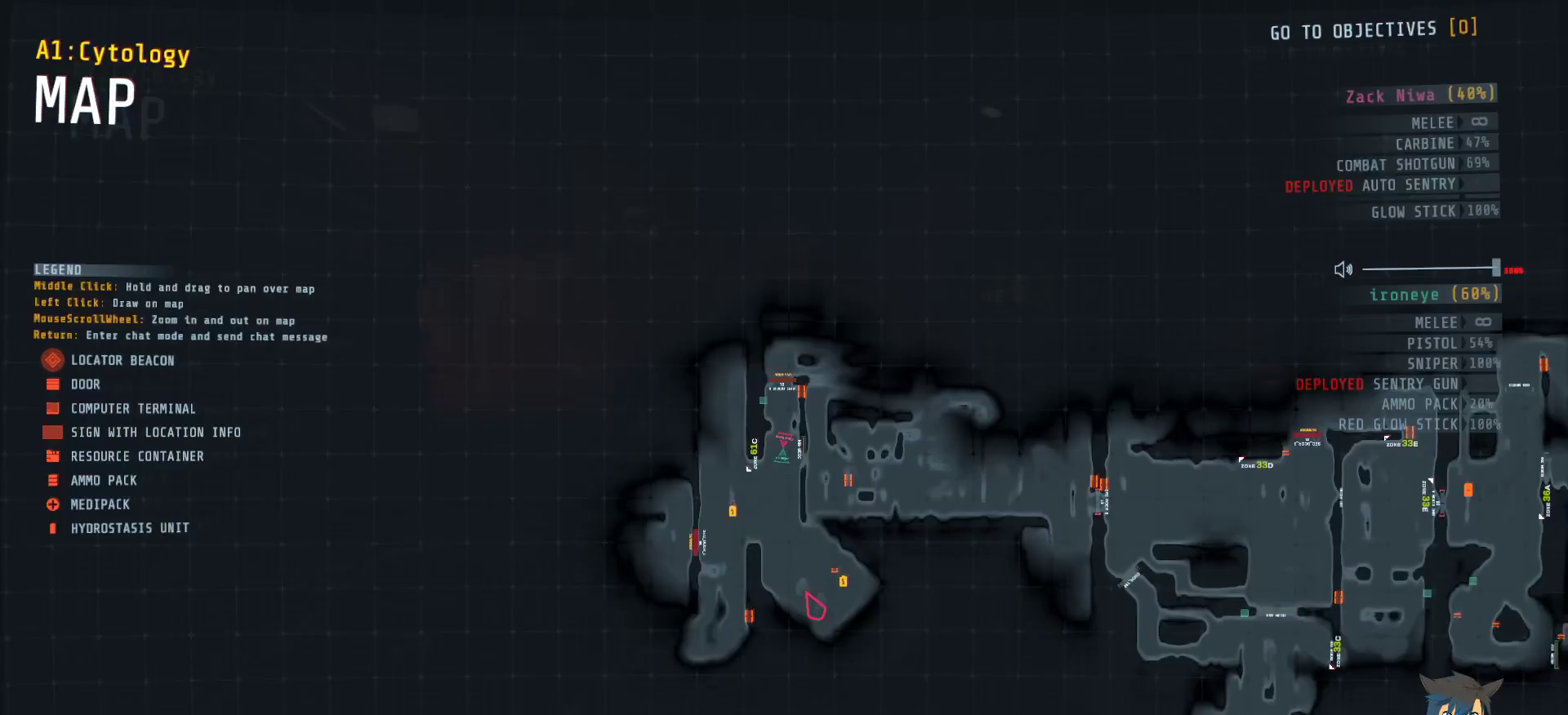
{"keys": ["tab"], "mouse": [], "events": []}
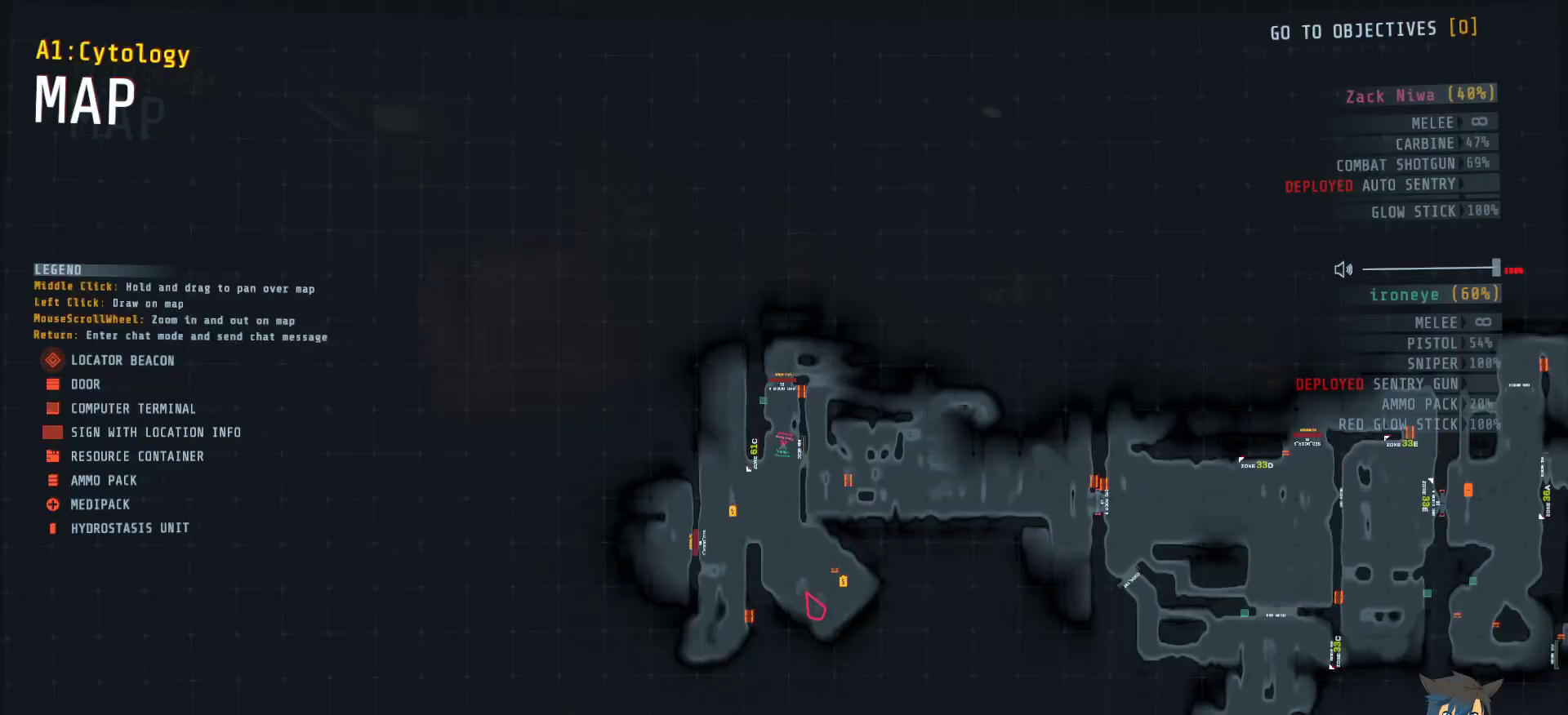
{"keys": ["tab"], "mouse": [], "events": []}
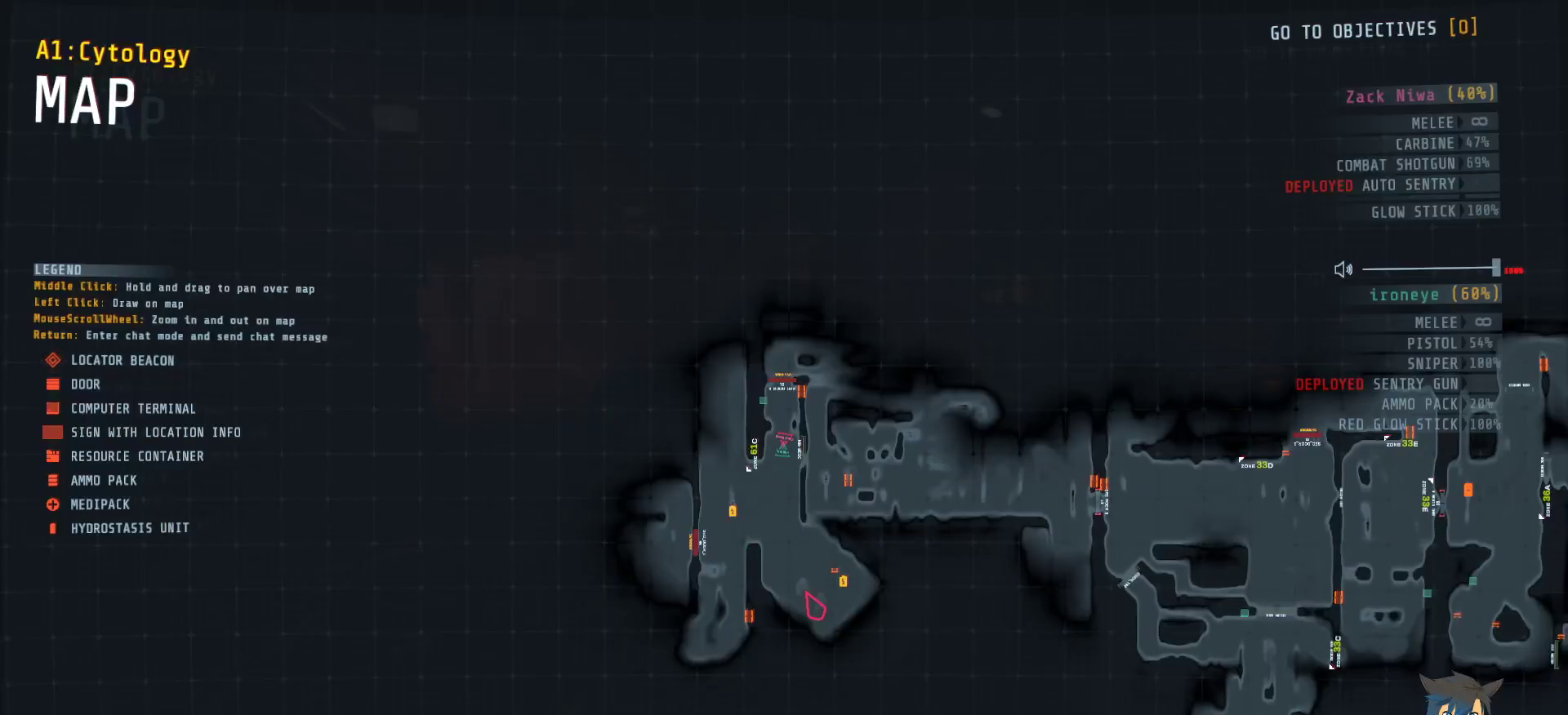
{"keys": [], "mouse": [], "events": [[500, "tab", "up"]]}
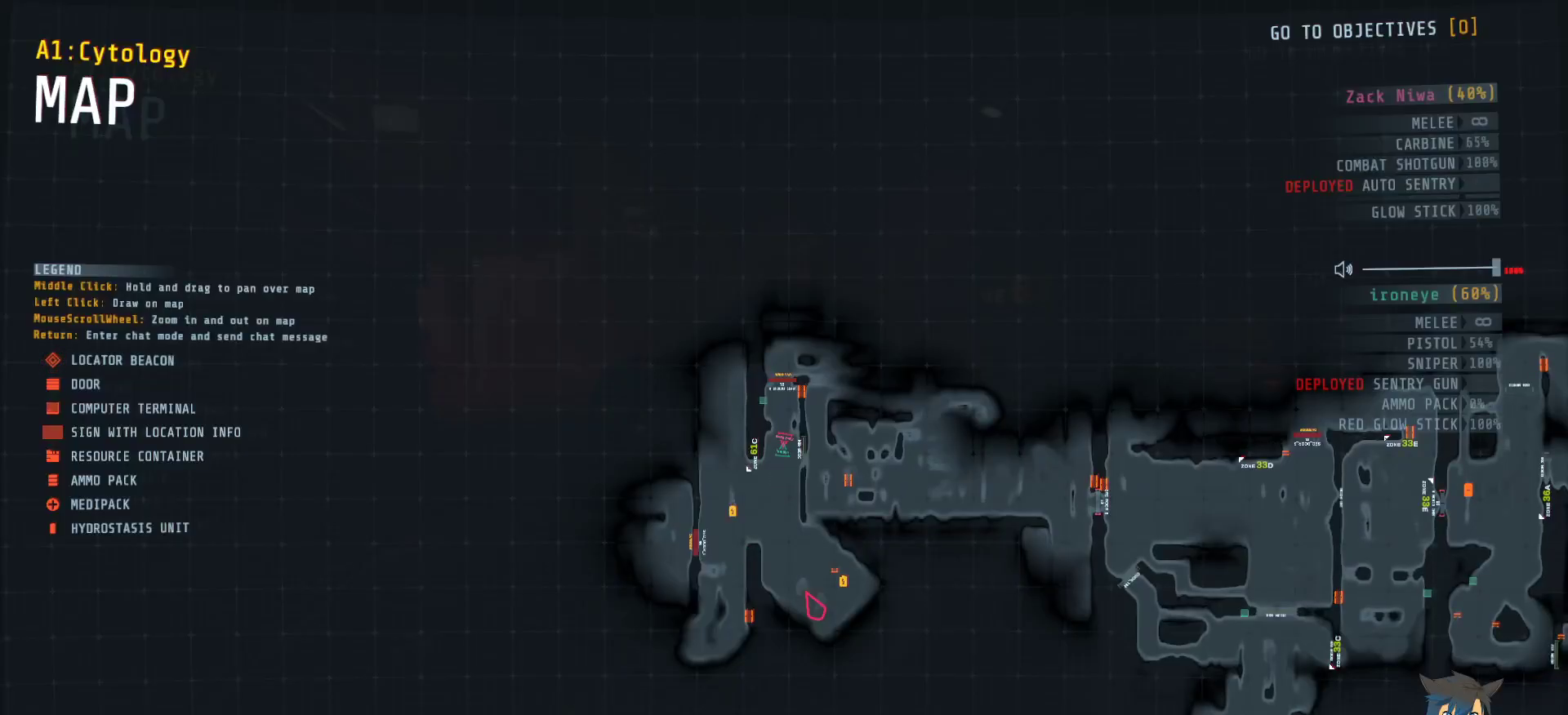
{"keys": [], "mouse": [], "events": [[383, "tab", "down"], [483, "tab", "up"]]}
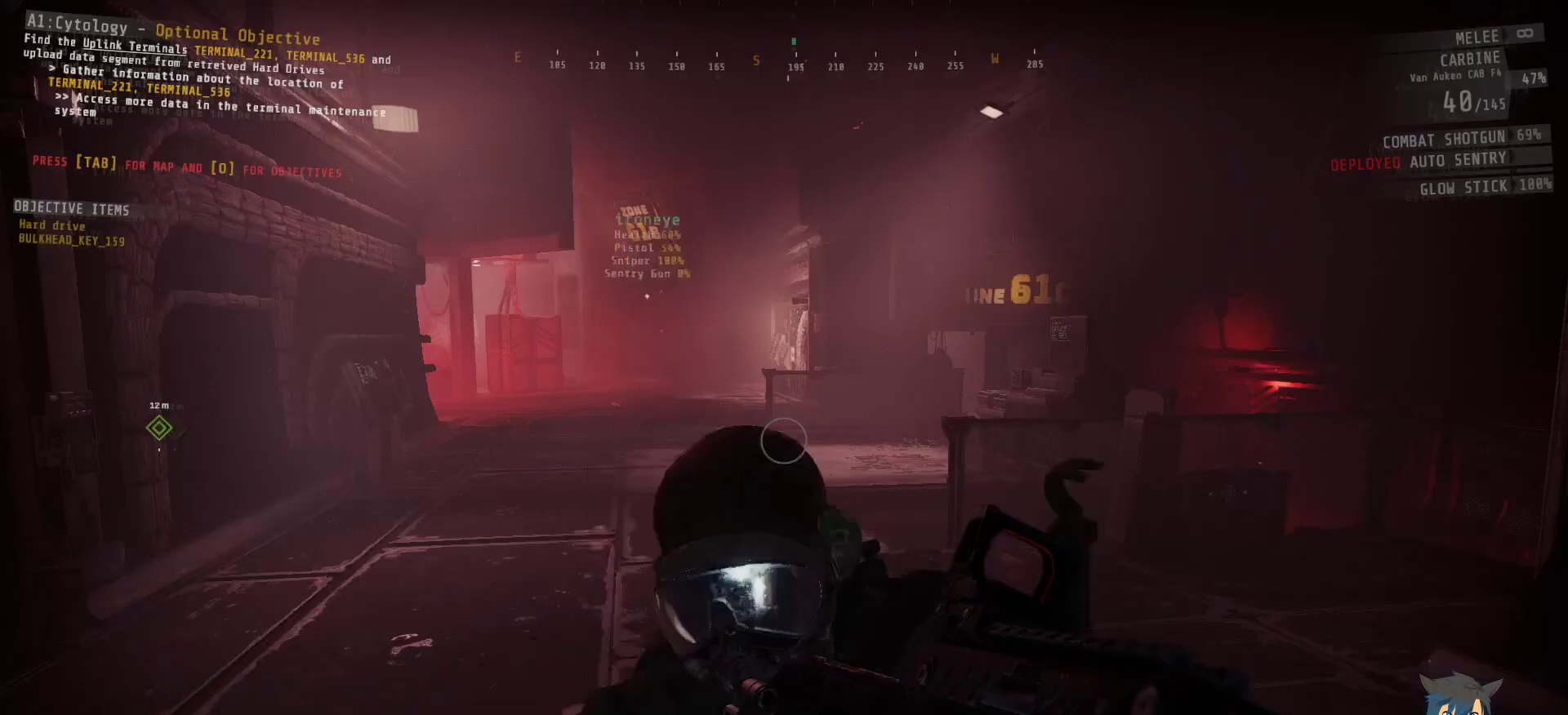
{"keys": [], "mouse": [], "events": []}
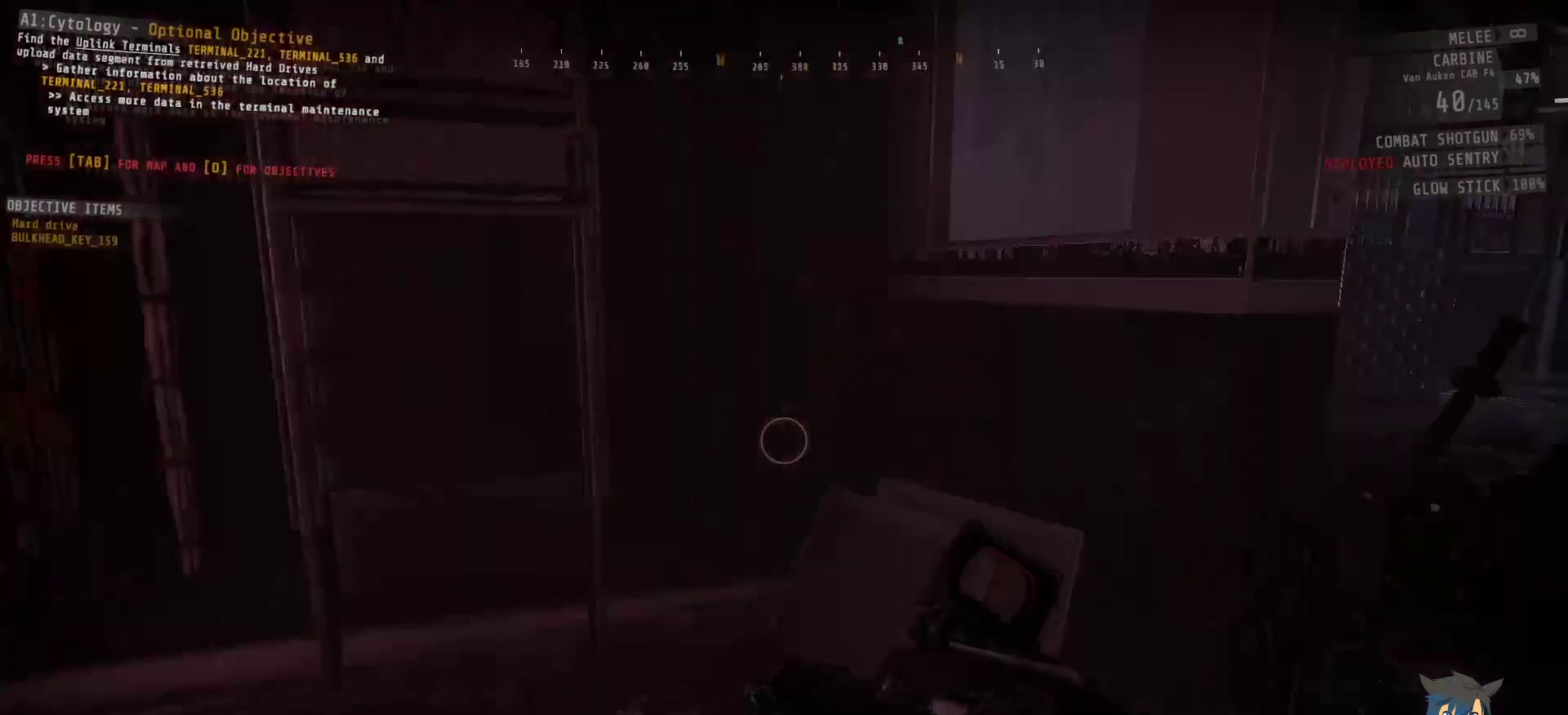
{"keys": ["w"], "mouse": [], "events": [[233, "d", "down"], [250, "w", "down"], [450, "d", "up"]]}
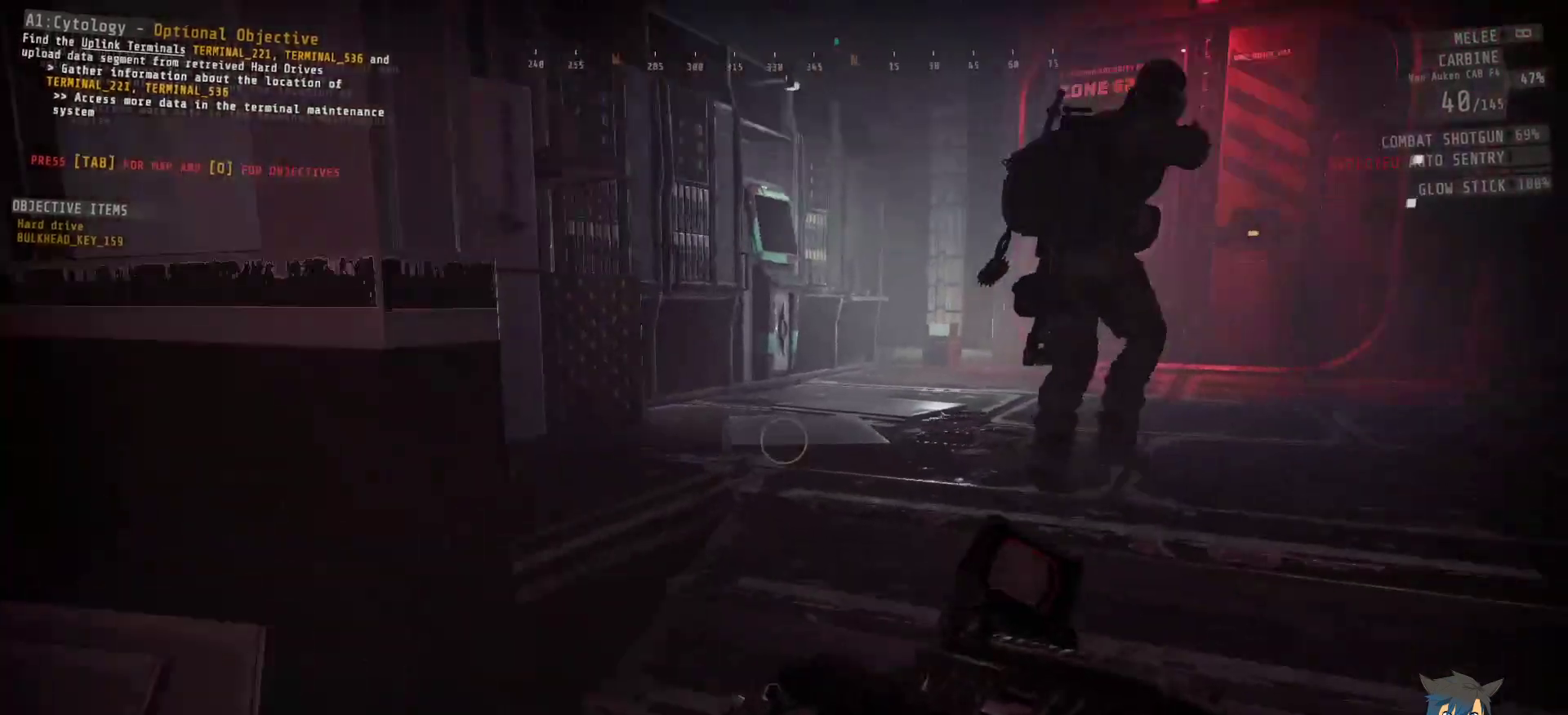
{"keys": ["w"], "mouse": [], "events": []}
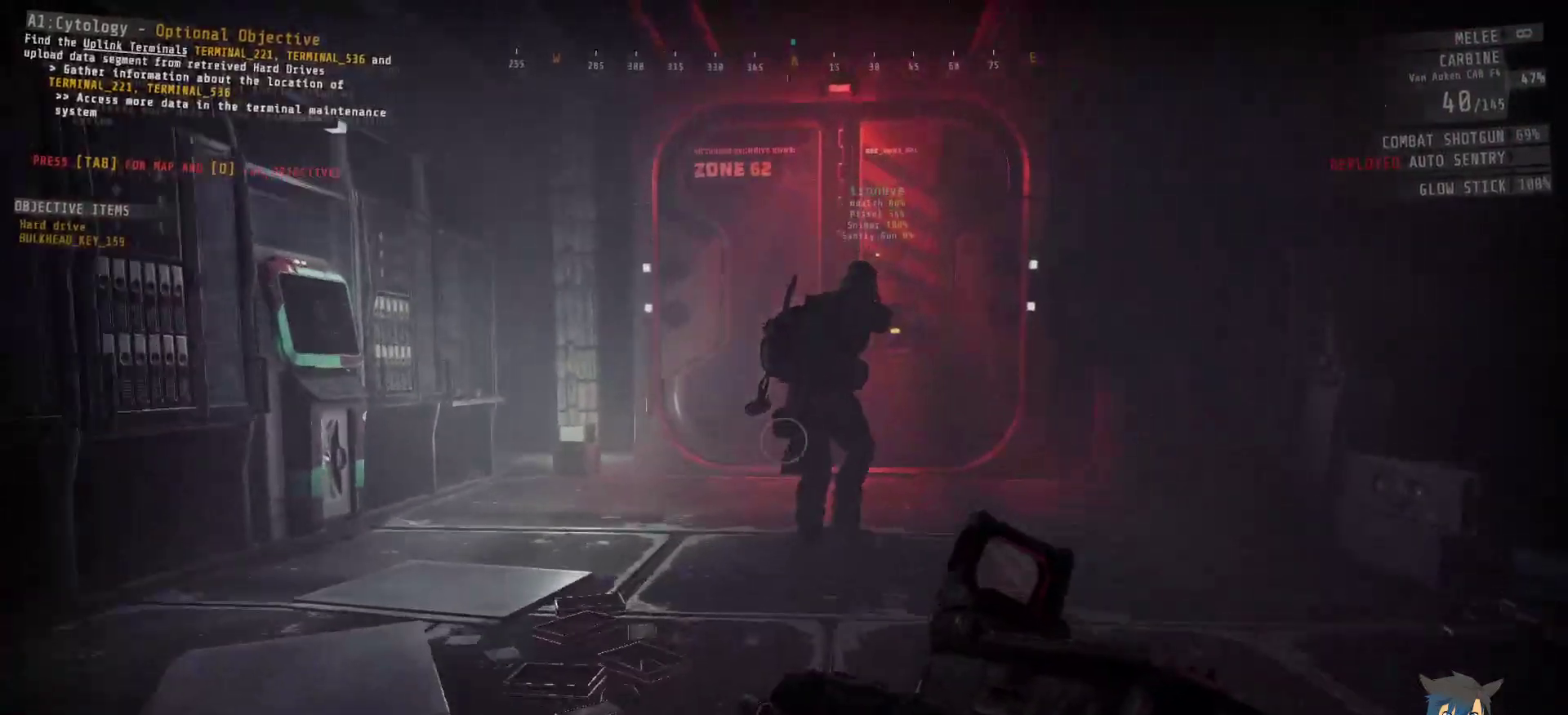
{"keys": ["r", "w"], "mouse": [], "events": [[500, "r", "down"]]}
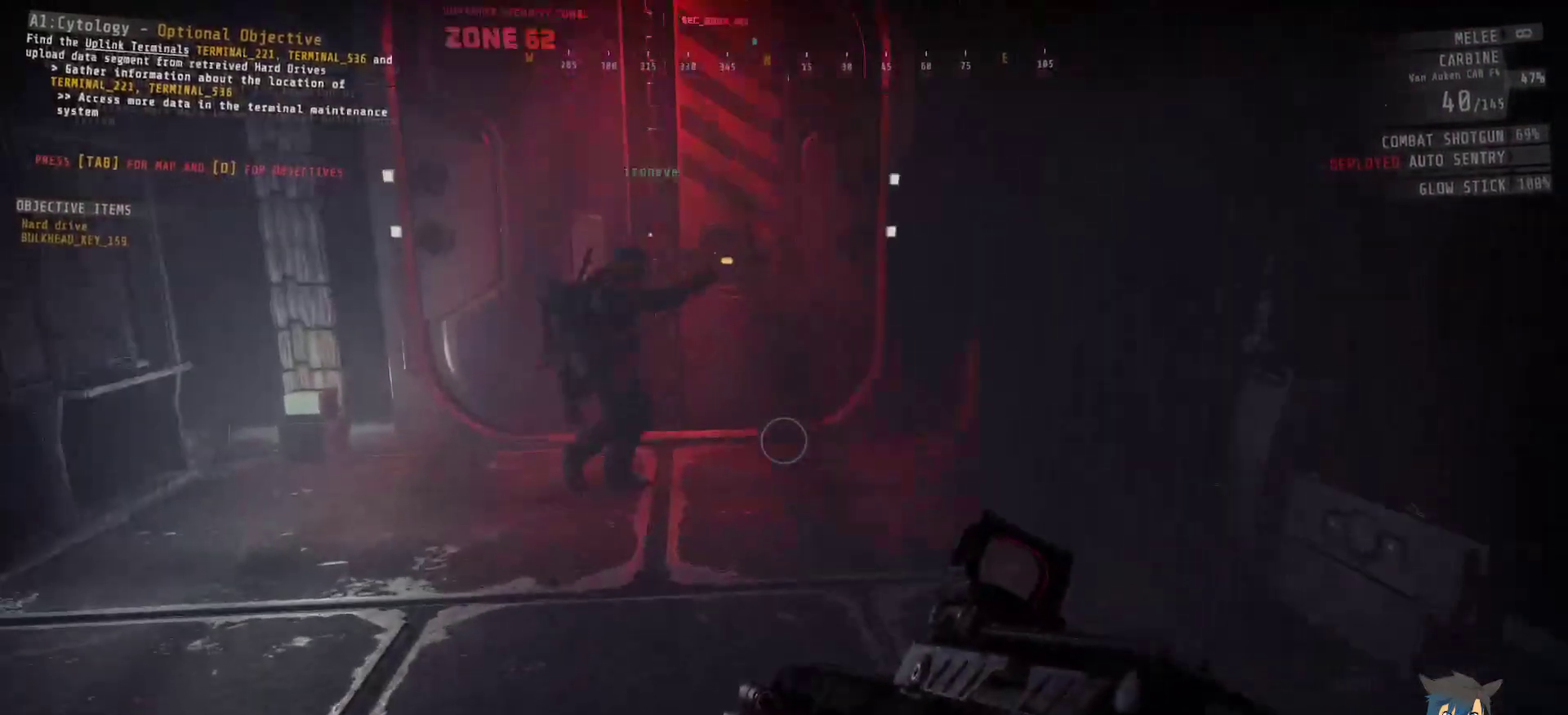
{"keys": ["w"], "mouse": [], "events": [[83, "r", "up"]]}
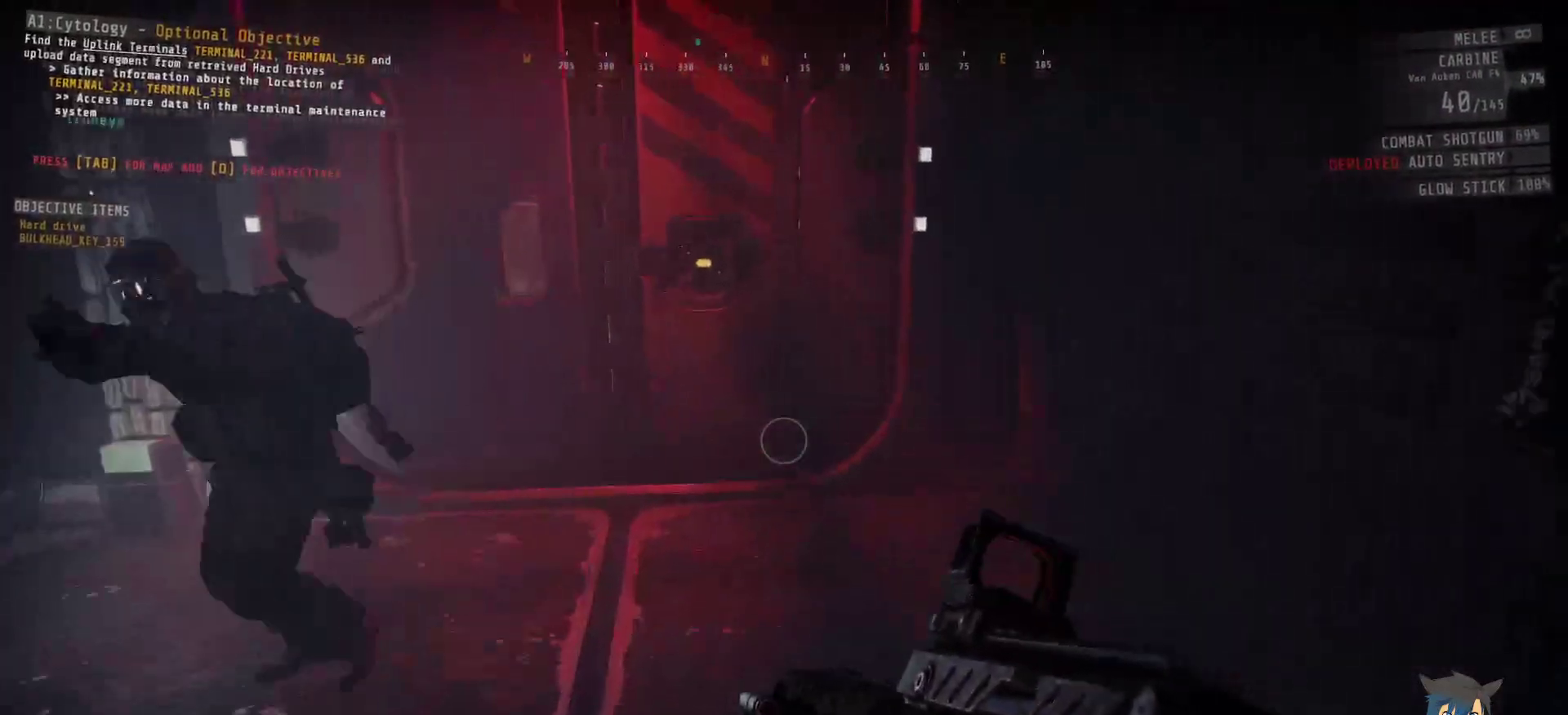
{"keys": [], "mouse": [], "events": [[133, "w", "up"], [367, "mouse_wheel", "down"], [383, "mouse_wheel", "up"]]}
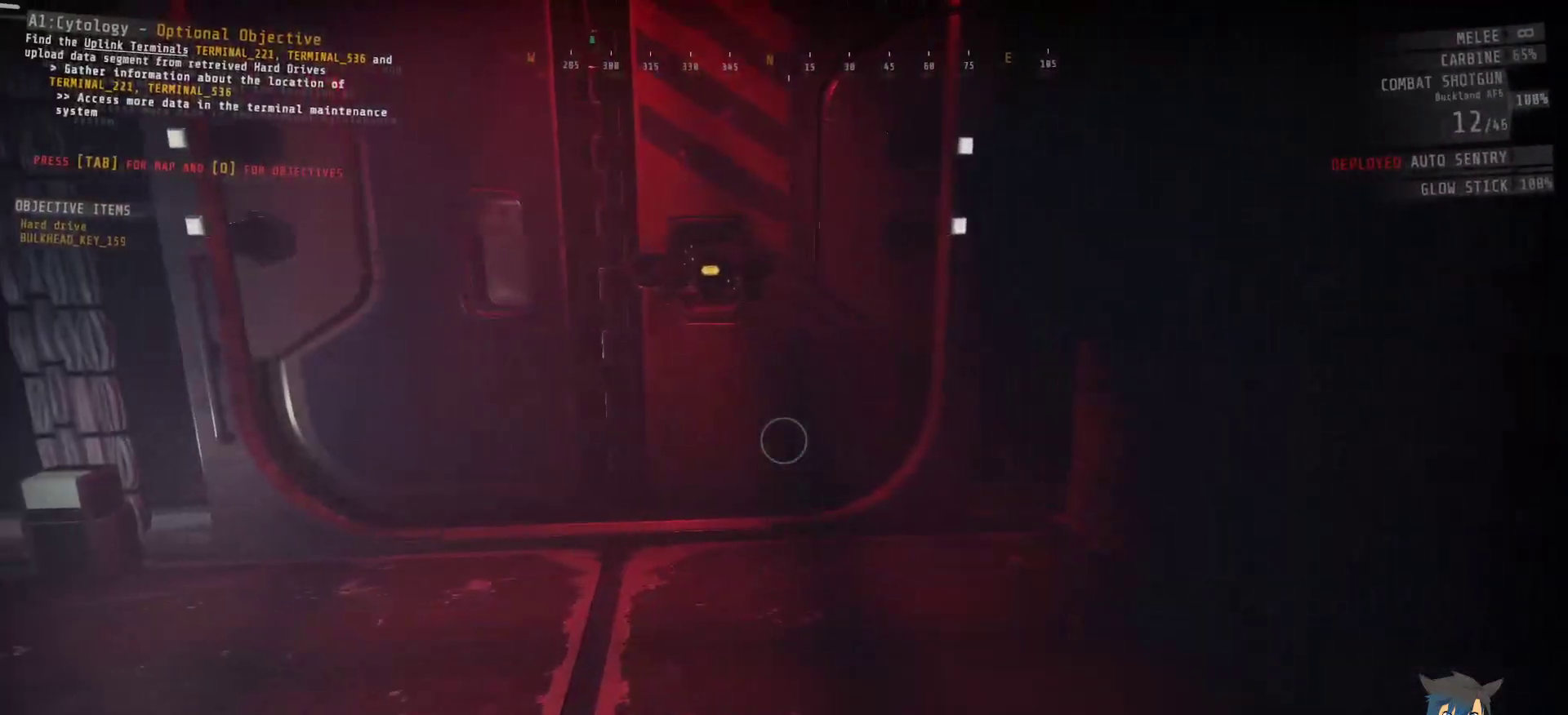
{"keys": [], "mouse": [], "events": [[200, "r", "down"], [300, "r", "up"]]}
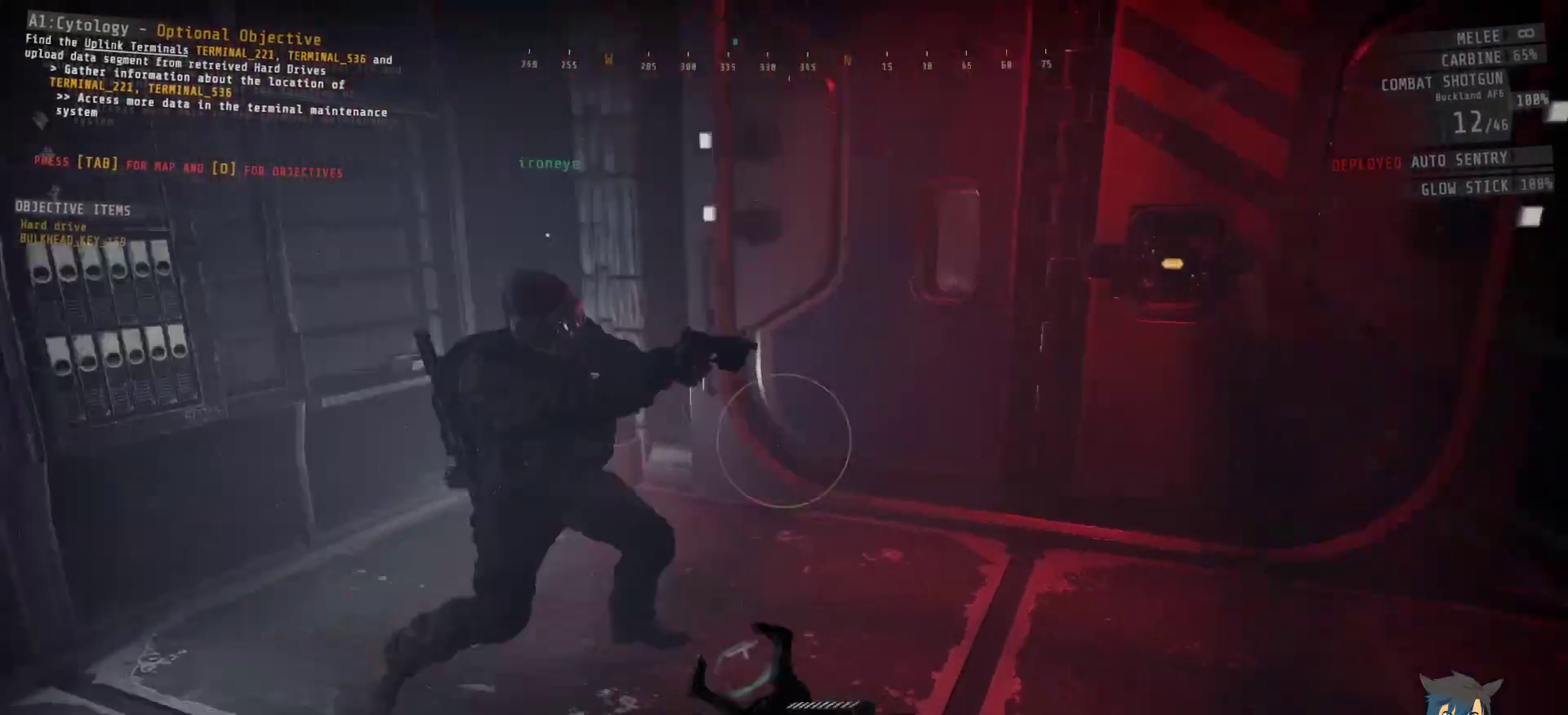
{"keys": [], "mouse": [], "events": [[117, "r", "down"], [200, "r", "up"], [400, "r", "down"], [483, "r", "up"]]}
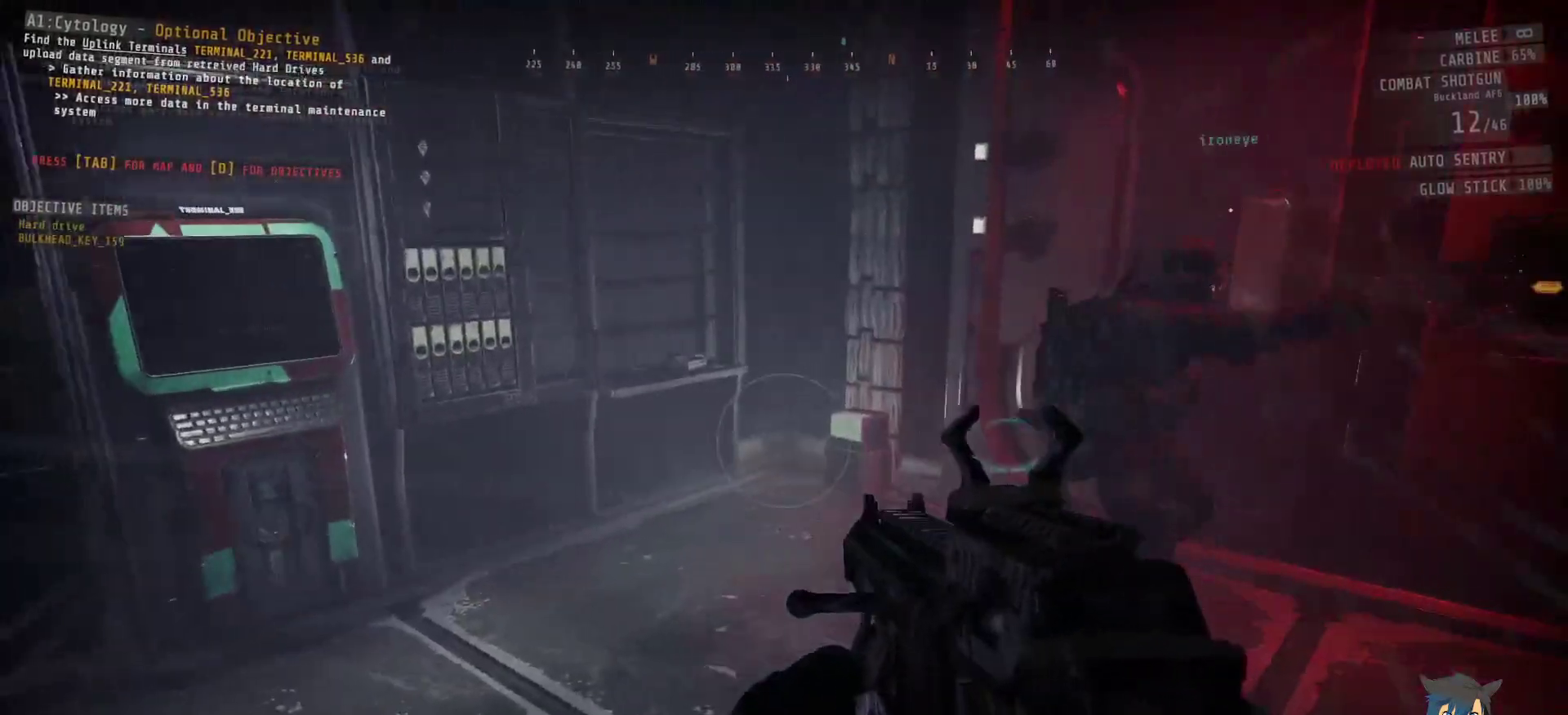
{"keys": ["w"], "mouse": [], "events": [[83, "w", "down"]]}
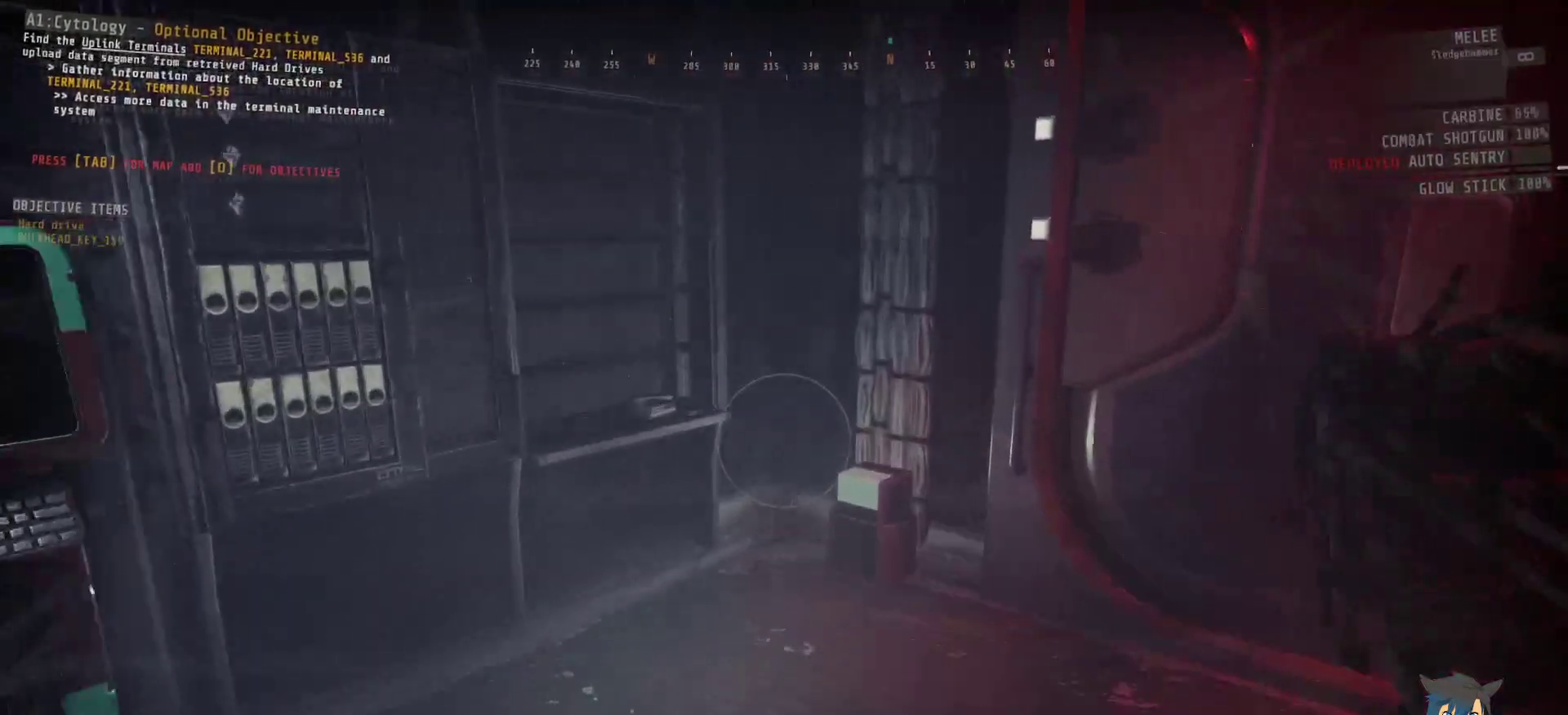
{"keys": [], "mouse": [], "events": [[217, "w", "up"]]}
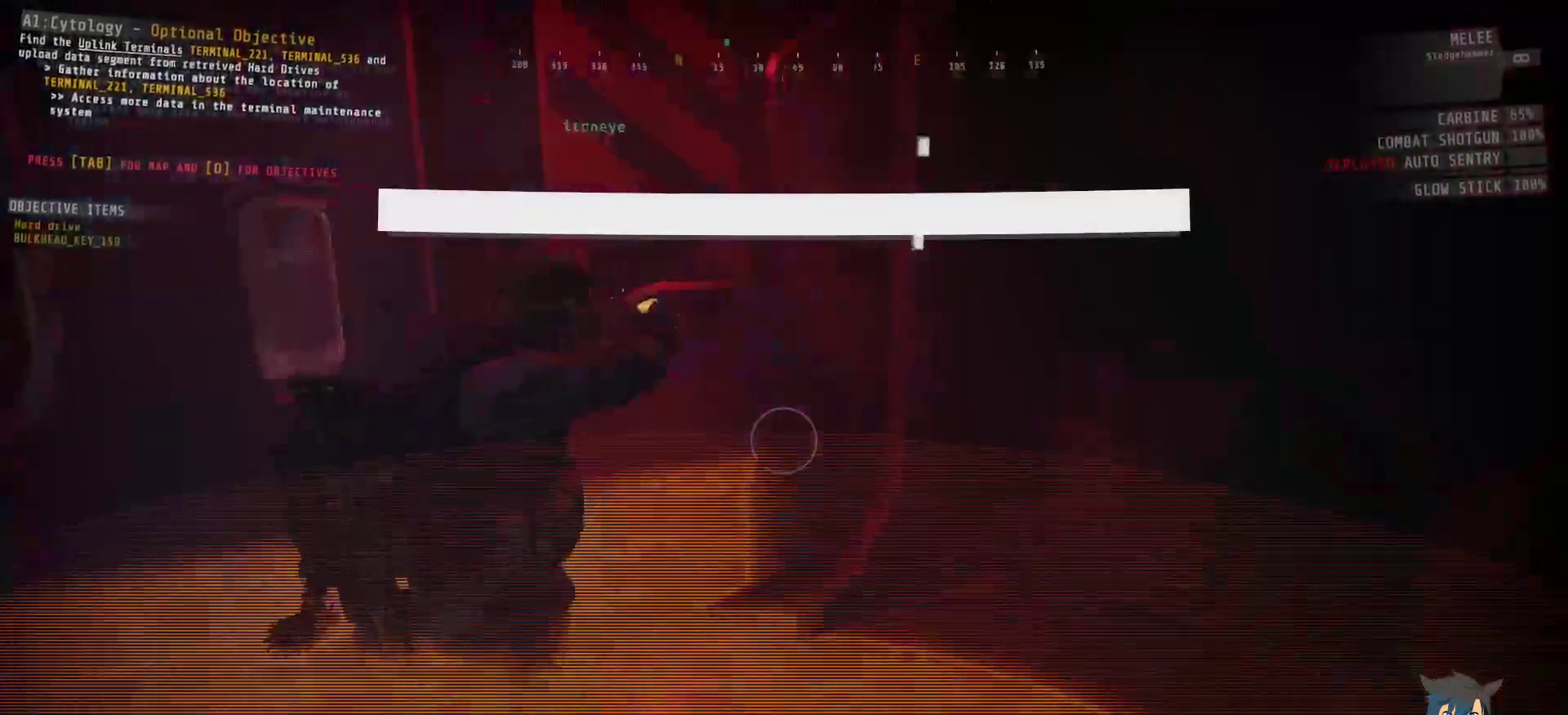
{"keys": [], "mouse": [], "events": [[250, "w", "down"], [283, "a", "down"], [433, "a", "up"], [483, "w", "up"]]}